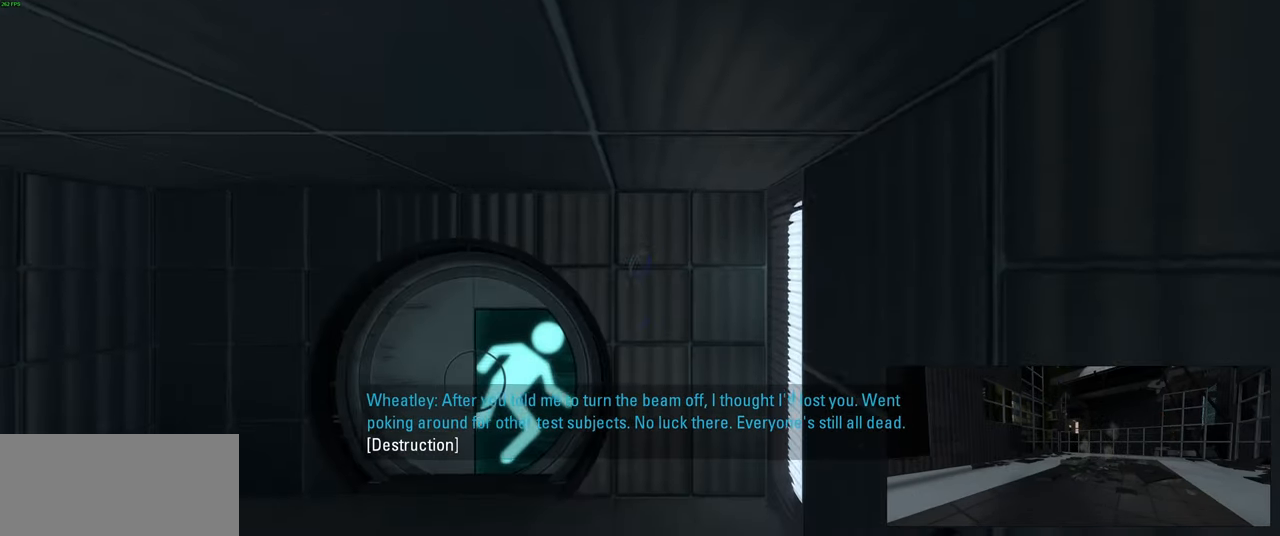
Gameplay with keyboard and mouse; each line is a JSON object with the keys and mouse buttons held at the frame after it. "events" lists presses ("down") and releases ("up") of "a", "ctrl", "d", "e", "f", "q", "r", "s", "shift", "space", "tab", "w", "mouse_left", "mouse_wheel", "mouse_right", "mouse_mb4" and "mouse_mb5" between this image and that frame as [ms after this image, input, new state], when the widget could be followed in between. "mouse_left", "mouse_wheel", "mouse_right", "mouse_mb4", "mouse_mb5" = the "left", "wheel", "right", "mb4", "mb5" buttons of the "mouse" list. No other keys are recorded. "wheel" means that the mouse wheel is clicked or scrolled. Mouse movement is not recorded.
{"keys": ["a", "w"], "mouse": [], "events": [[383, "w", "down"], [450, "a", "down"]]}
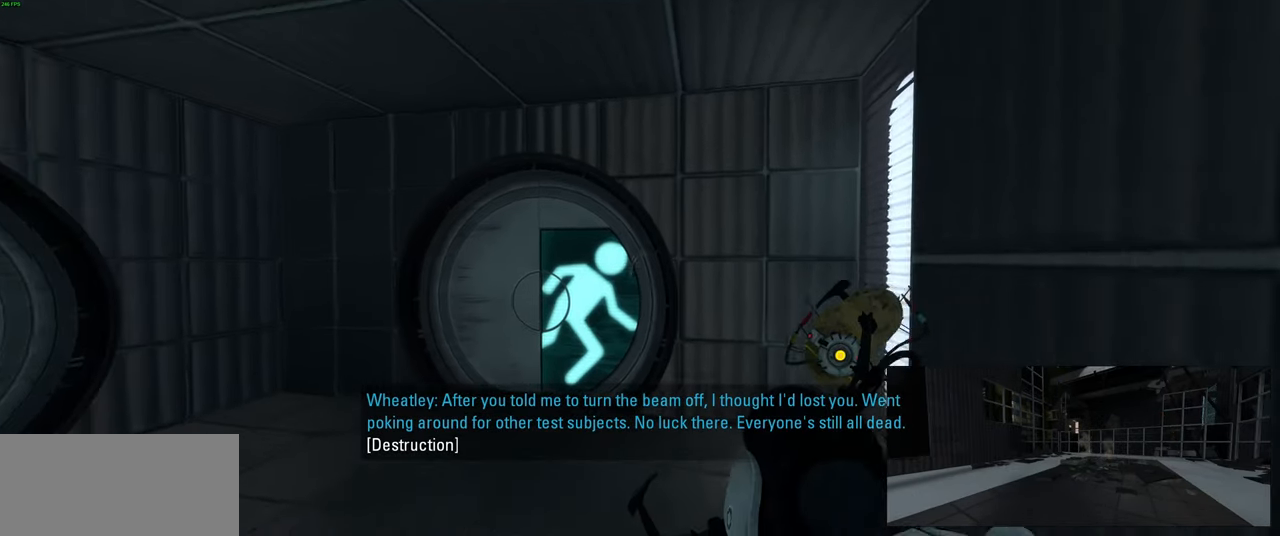
{"keys": ["w"], "mouse": [], "events": [[116, "a", "up"]]}
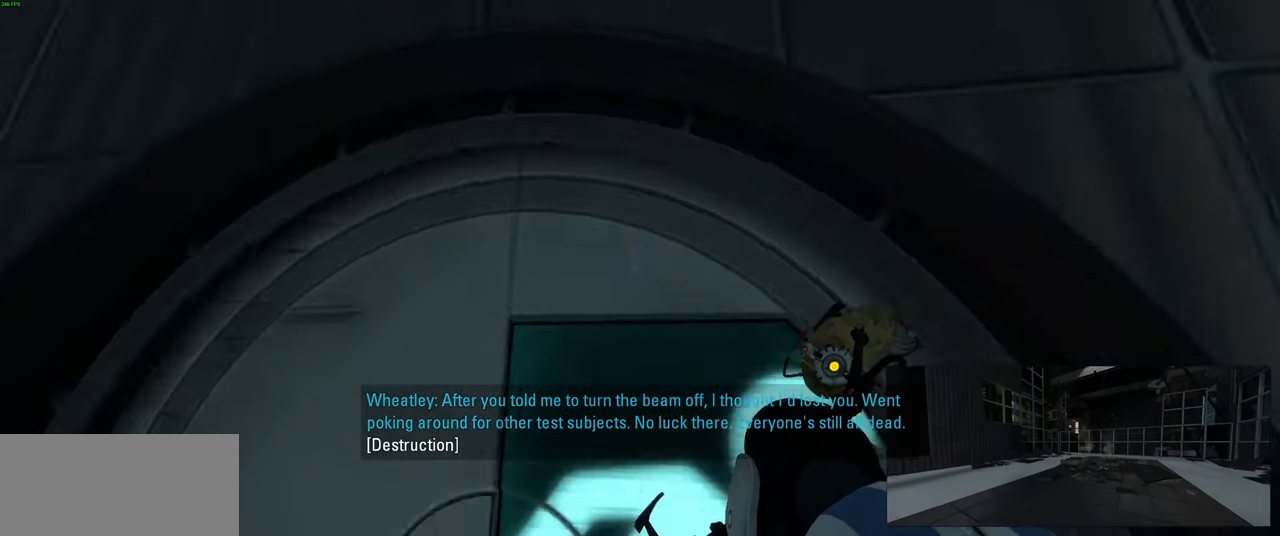
{"keys": [], "mouse": [], "events": [[66, "w", "up"]]}
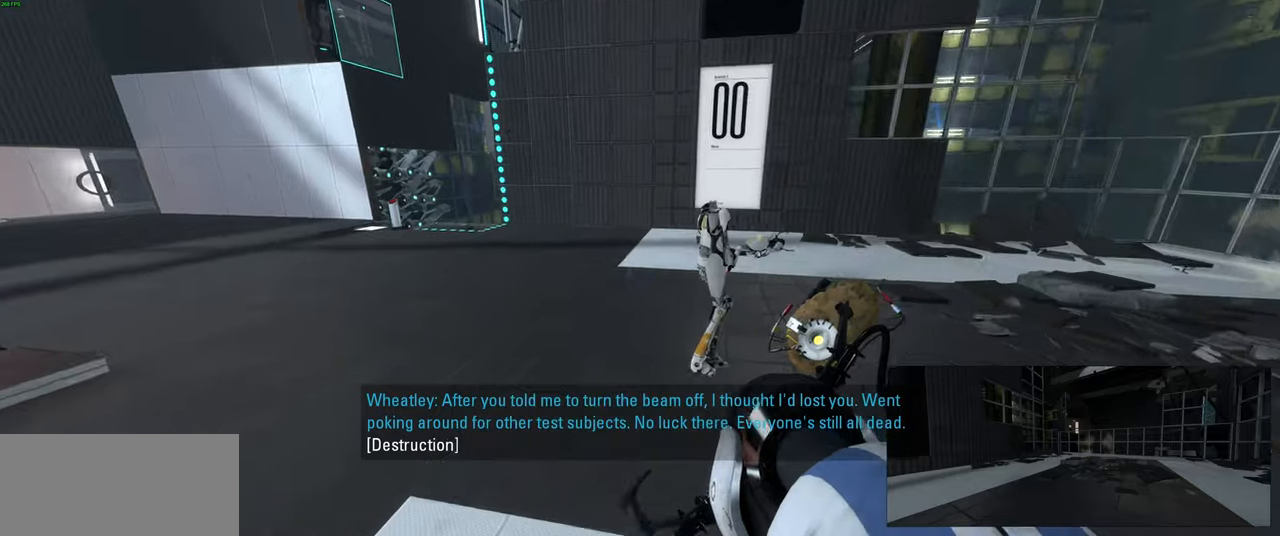
{"keys": [], "mouse": [], "events": [[100, "s", "down"], [167, "d", "down"], [267, "s", "up"], [300, "d", "up"]]}
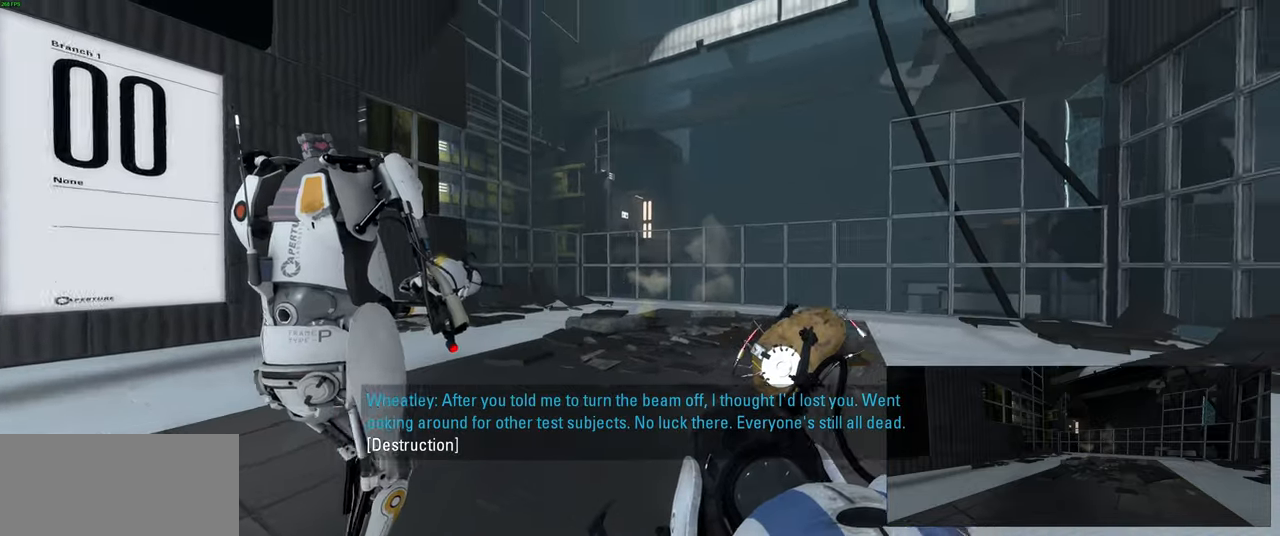
{"keys": [], "mouse": [], "events": [[17, "d", "down"], [117, "w", "down"], [250, "mouse_wheel", "down"], [383, "mouse_wheel", "up"], [417, "d", "up"], [467, "w", "up"]]}
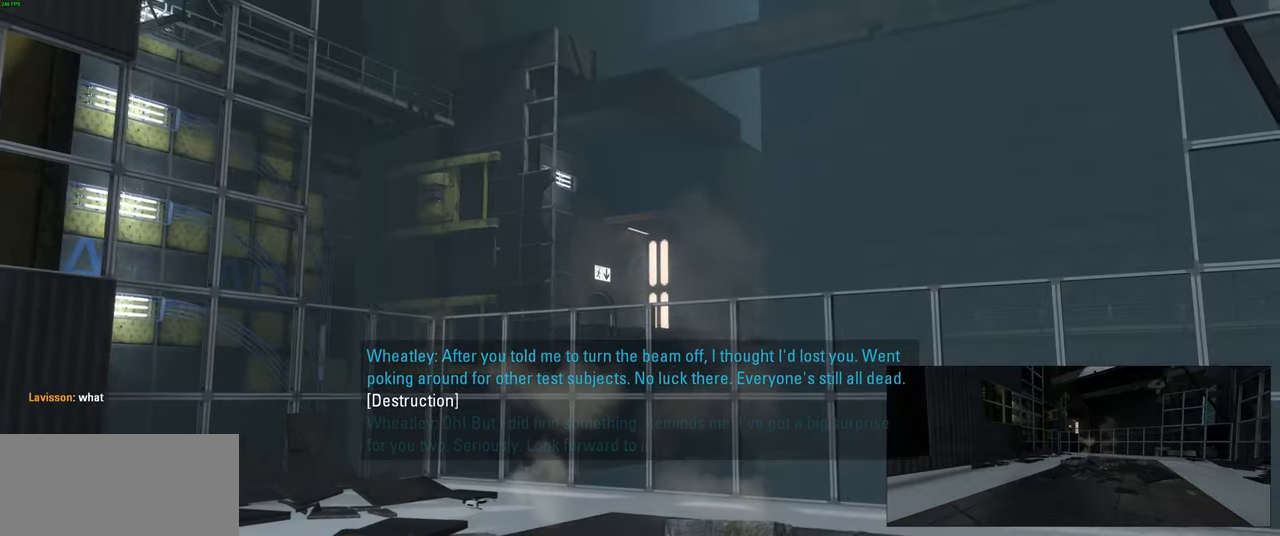
{"keys": [], "mouse": [], "events": [[200, "mouse_left", "down"], [317, "mouse_left", "up"]]}
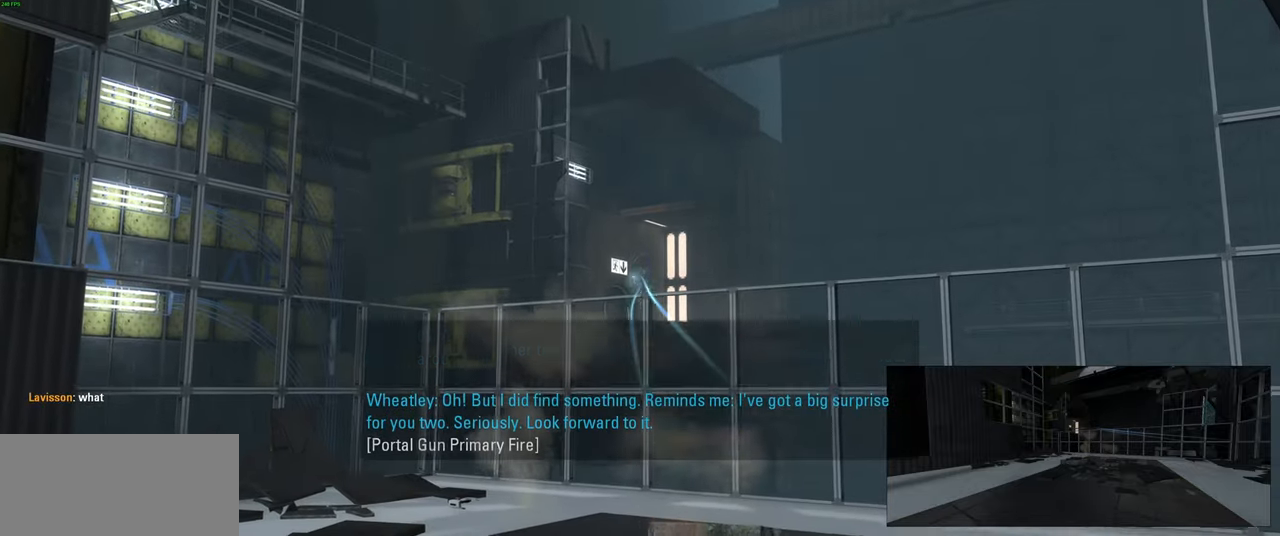
{"keys": [], "mouse": [], "events": [[150, "mouse_wheel", "down"], [217, "mouse_wheel", "up"]]}
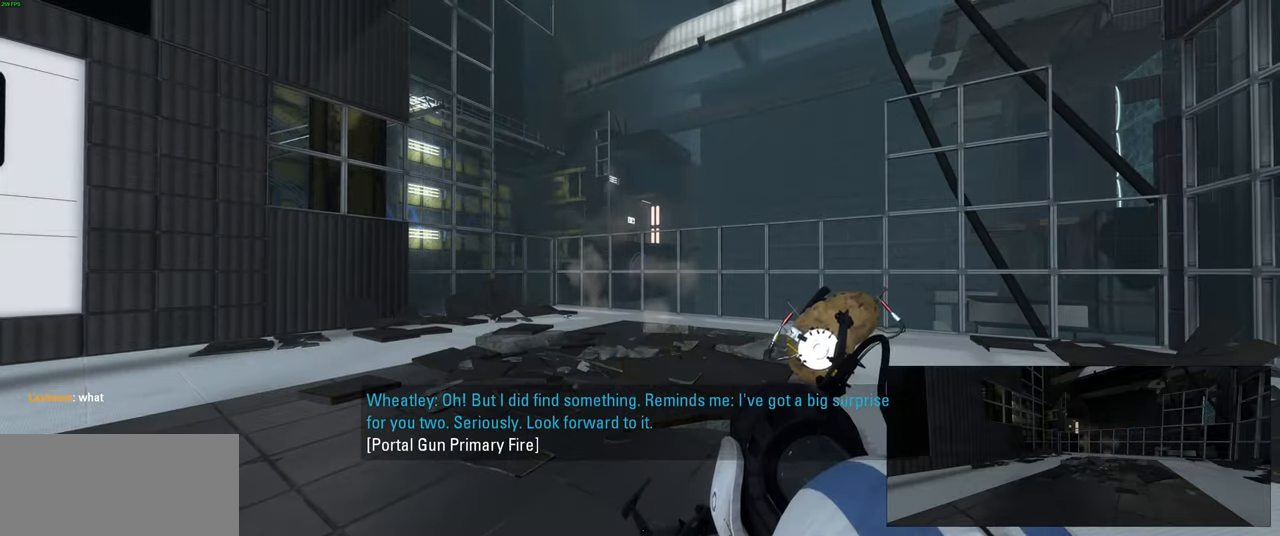
{"keys": [], "mouse": [], "events": [[167, "mouse_wheel", "down"], [283, "mouse_wheel", "up"], [283, "s", "down"], [383, "s", "up"]]}
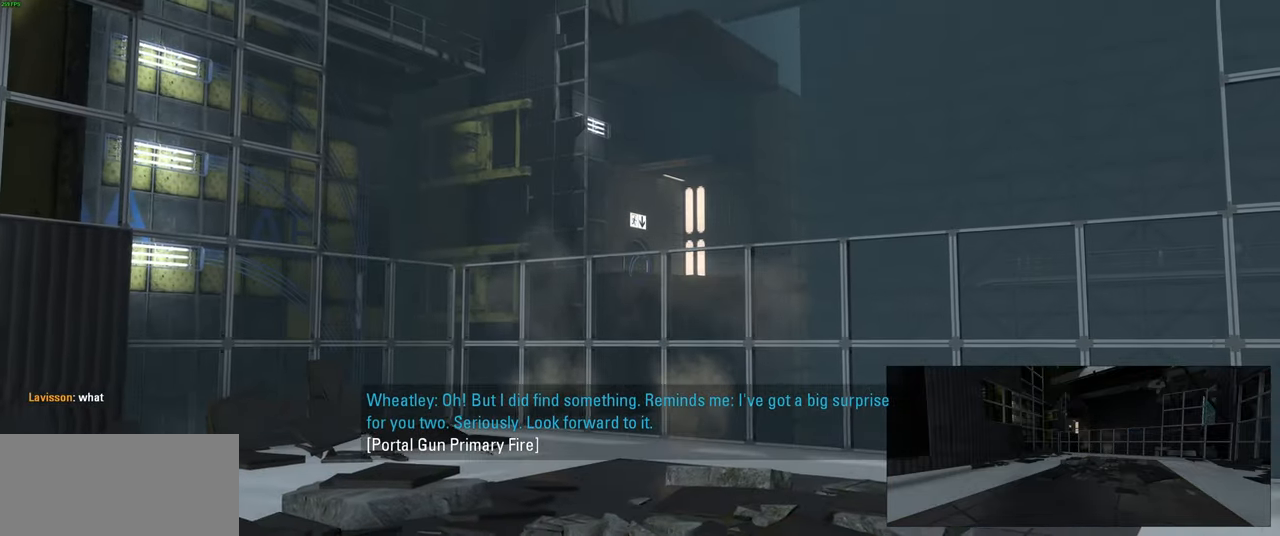
{"keys": [], "mouse": [], "events": []}
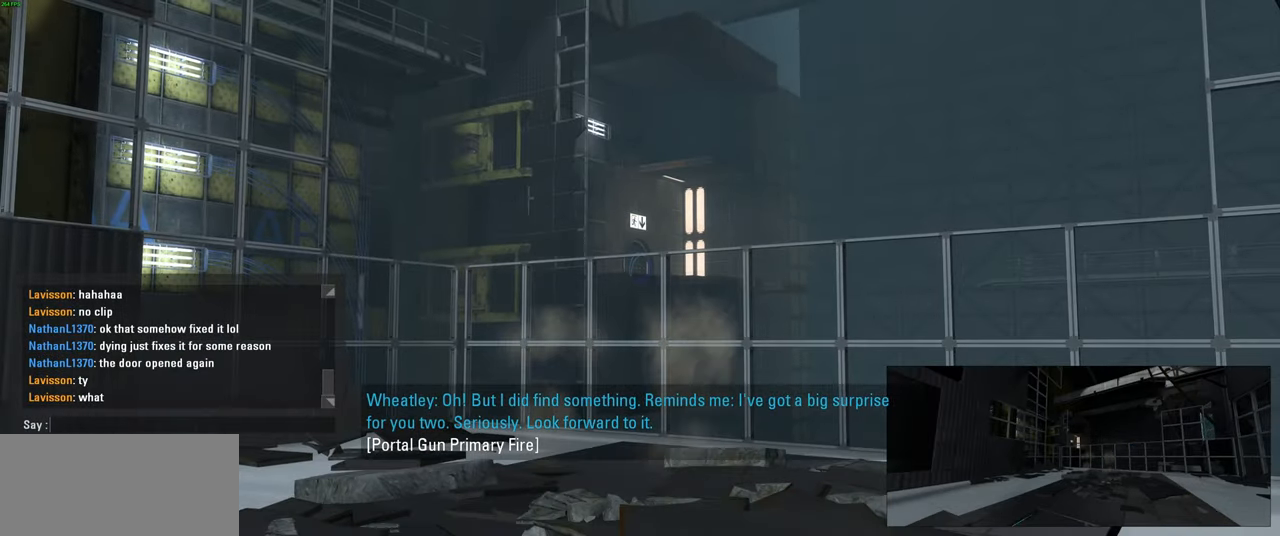
{"keys": [], "mouse": [], "events": [[233, "e", "down"], [317, "space", "down"], [333, "e", "up"], [417, "space", "up"]]}
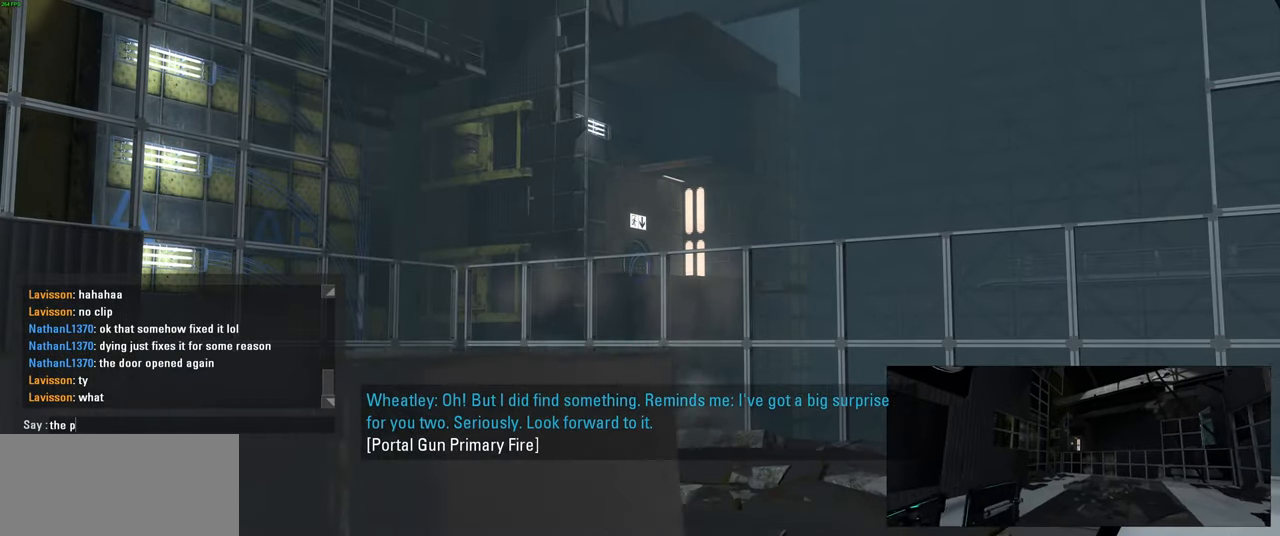
{"keys": [], "mouse": [], "events": []}
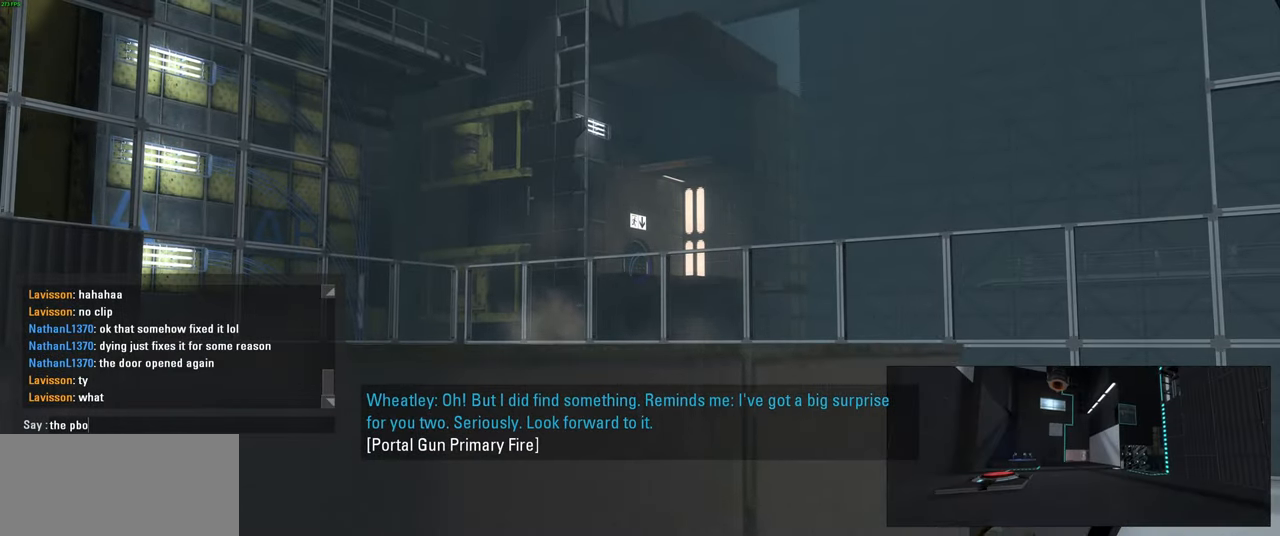
{"keys": [], "mouse": [], "events": [[117, "d", "down"], [233, "d", "up"], [333, "space", "down"], [433, "space", "up"]]}
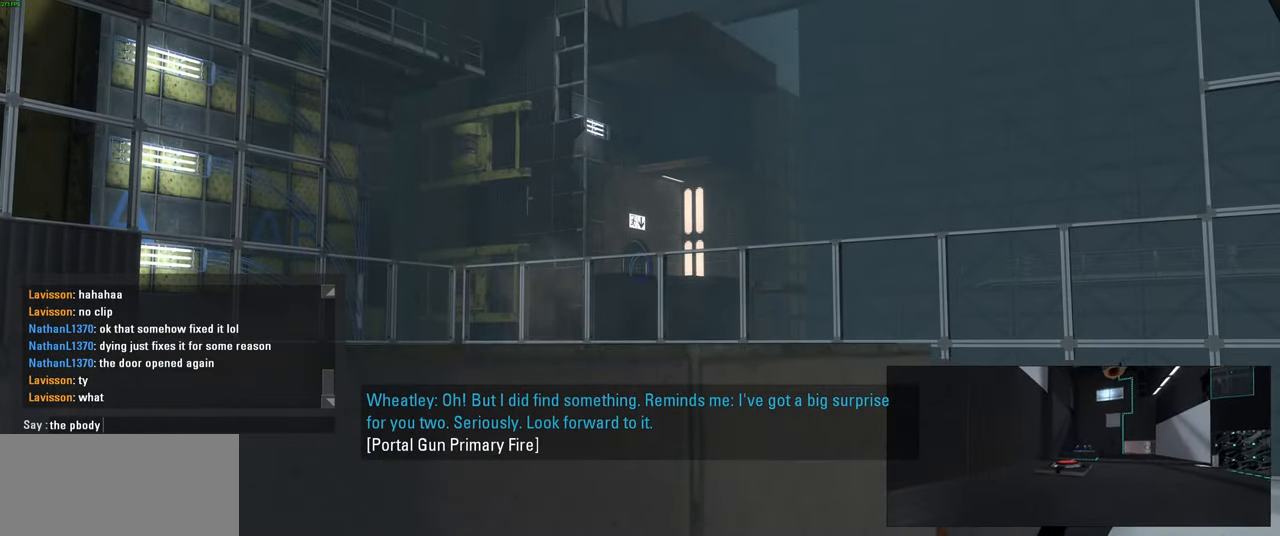
{"keys": [], "mouse": [], "events": []}
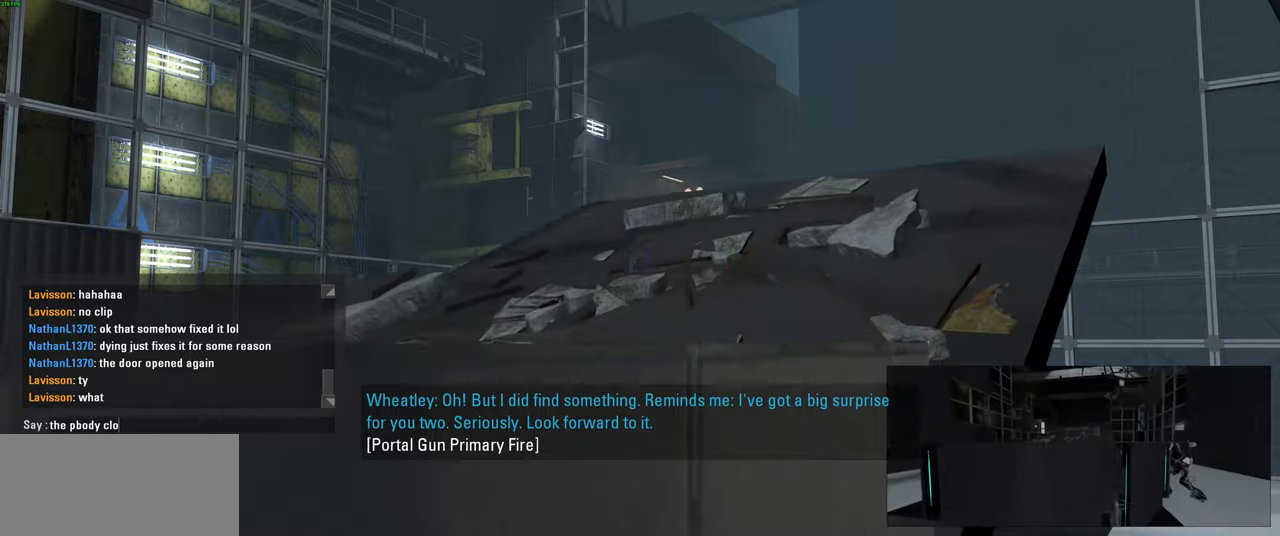
{"keys": [], "mouse": [], "events": [[83, "e", "down"], [183, "e", "up"], [216, "space", "down"], [316, "space", "up"]]}
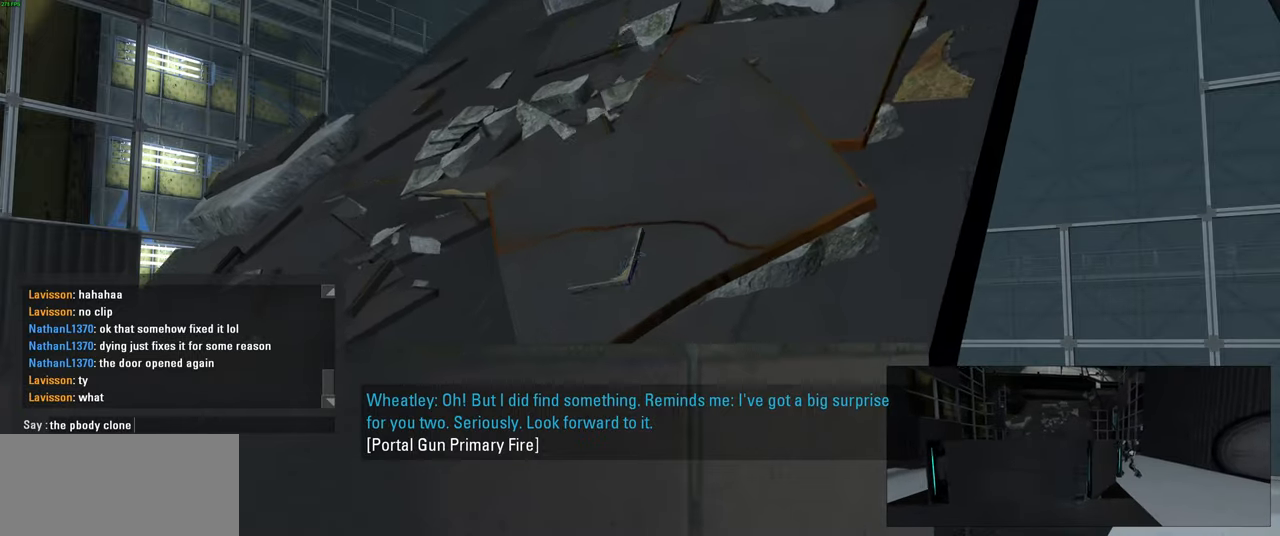
{"keys": [], "mouse": [], "events": []}
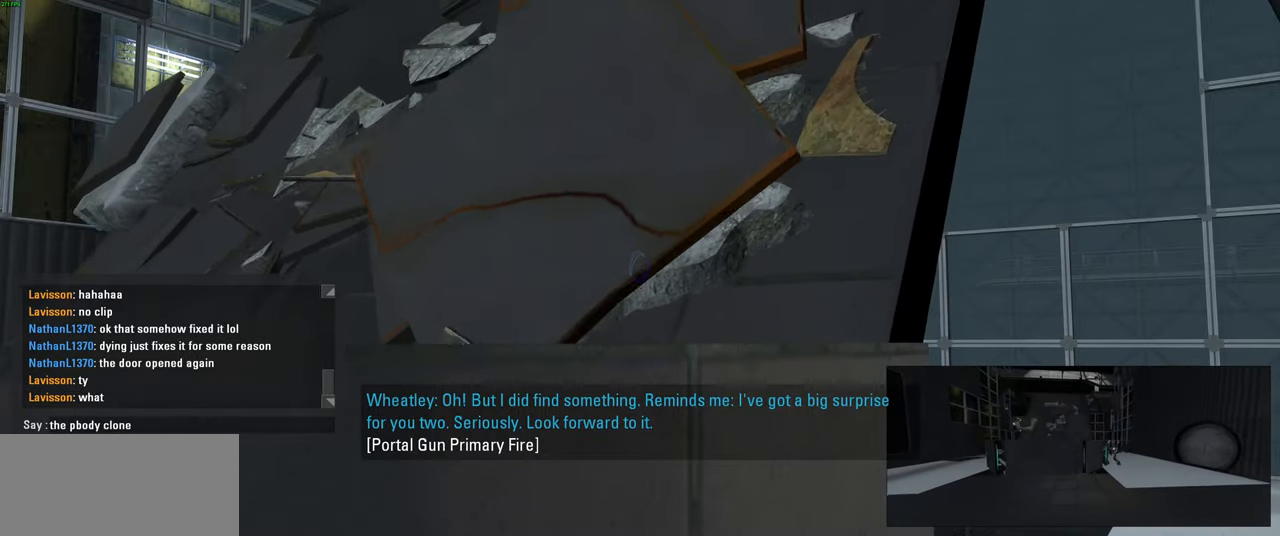
{"keys": [], "mouse": [], "events": []}
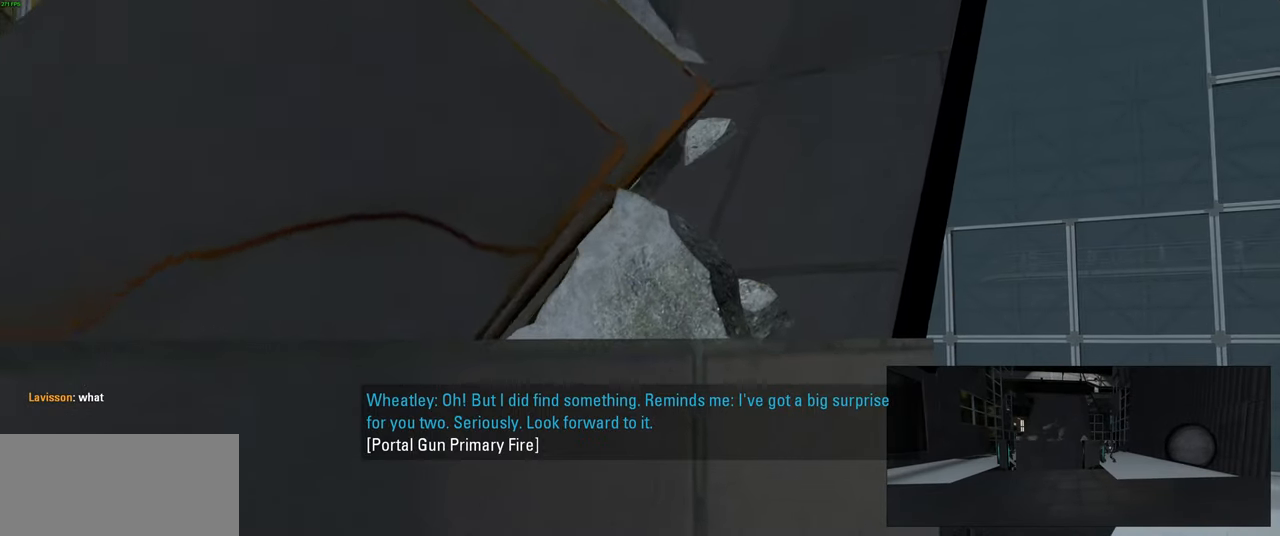
{"keys": ["w"], "mouse": [], "events": [[100, "mouse_wheel", "down"], [100, "s", "down"], [150, "a", "down"], [183, "s", "up"], [216, "mouse_wheel", "up"], [383, "a", "up"], [416, "w", "down"]]}
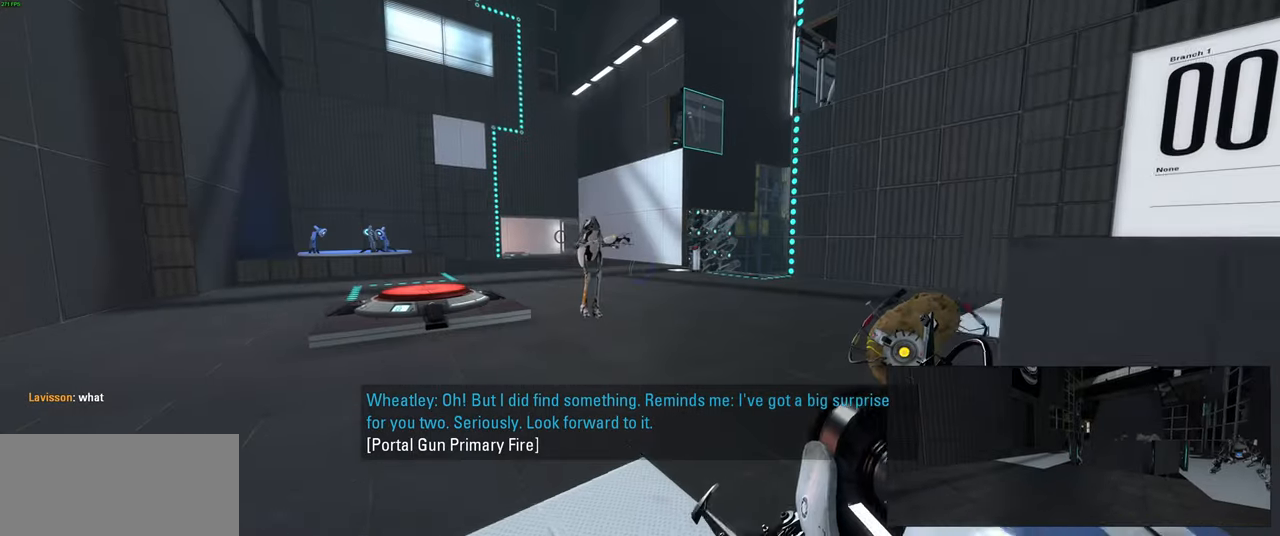
{"keys": ["d"], "mouse": [], "events": [[216, "a", "down"], [266, "w", "up"], [433, "a", "up"], [483, "d", "down"]]}
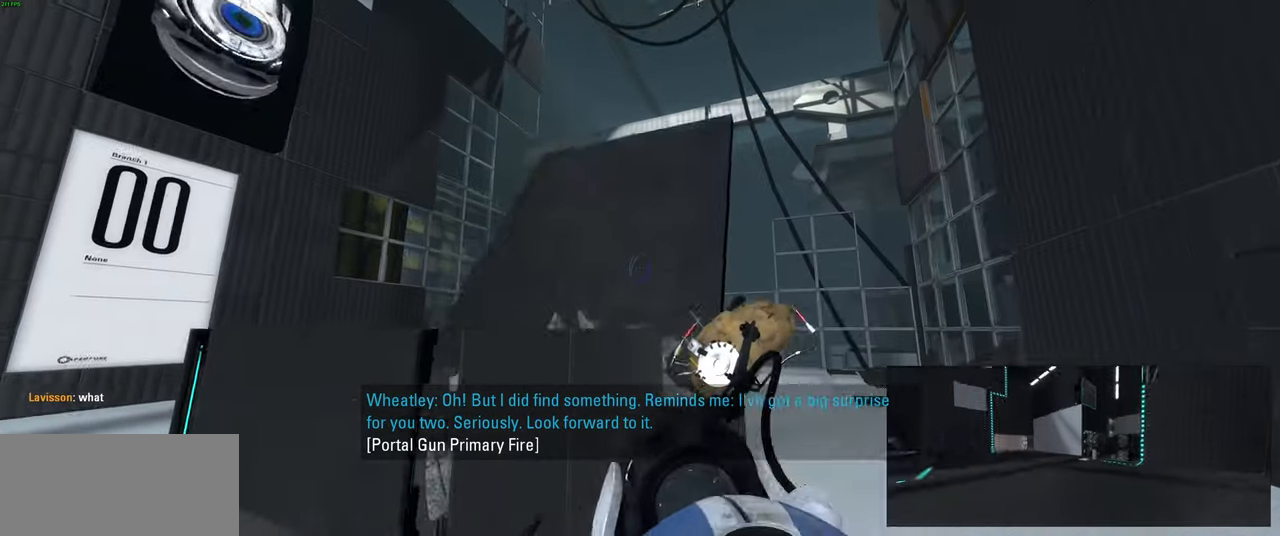
{"keys": ["w"], "mouse": [], "events": [[250, "d", "up"], [283, "a", "down"], [466, "w", "down"], [483, "a", "up"]]}
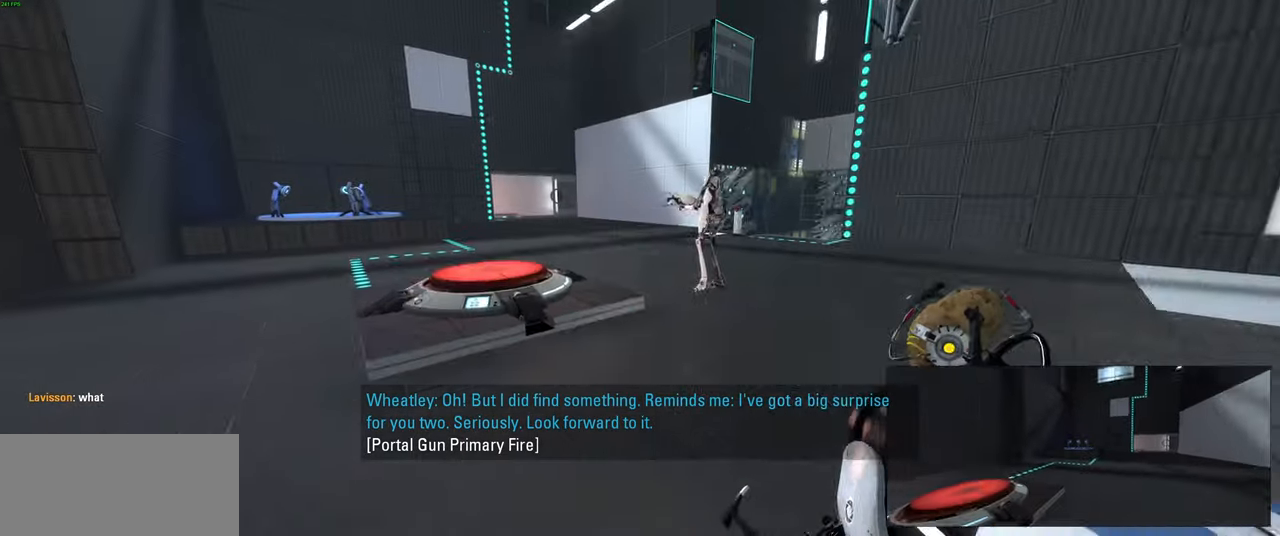
{"keys": ["w"], "mouse": [], "events": [[266, "a", "down"], [383, "a", "up"]]}
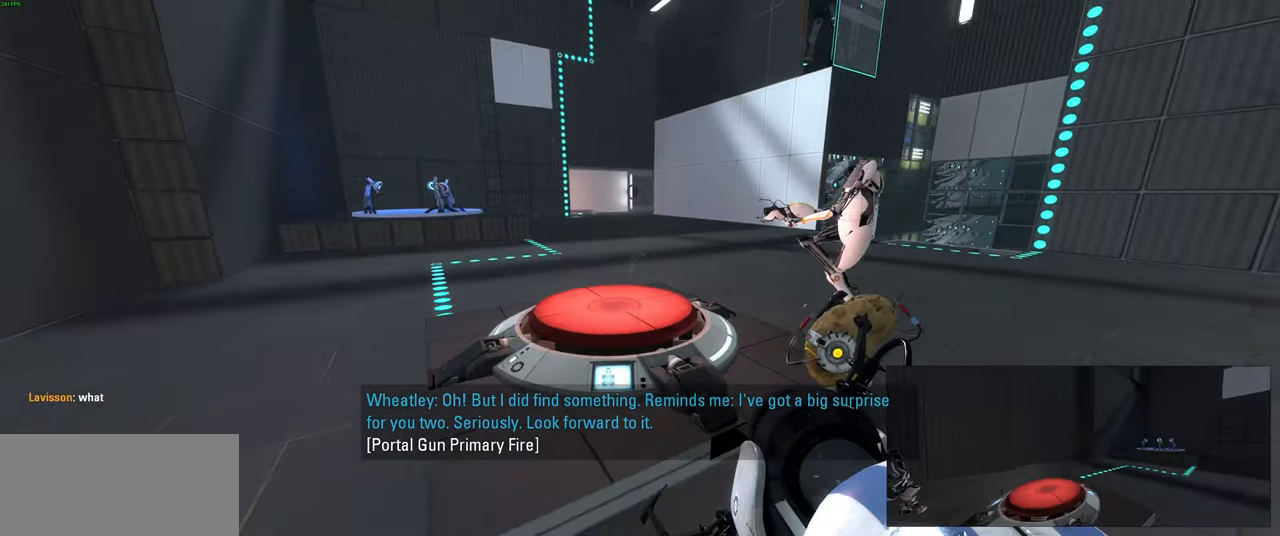
{"keys": [], "mouse": [], "events": [[216, "a", "down"], [333, "a", "up"], [366, "w", "up"]]}
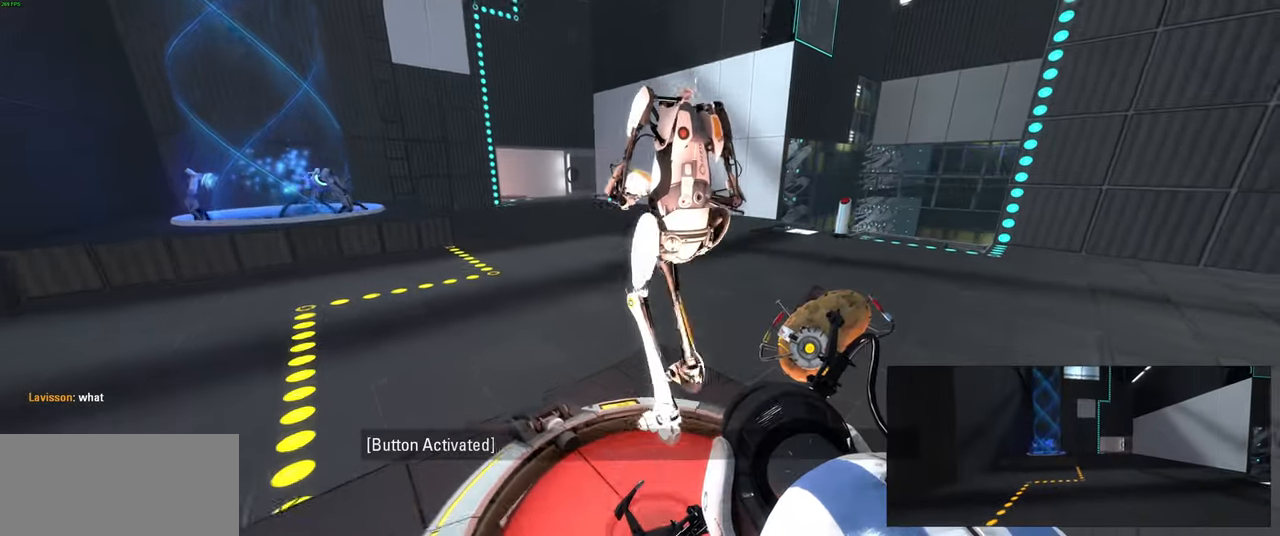
{"keys": ["d", "w"], "mouse": [], "events": [[333, "d", "down"], [466, "w", "down"]]}
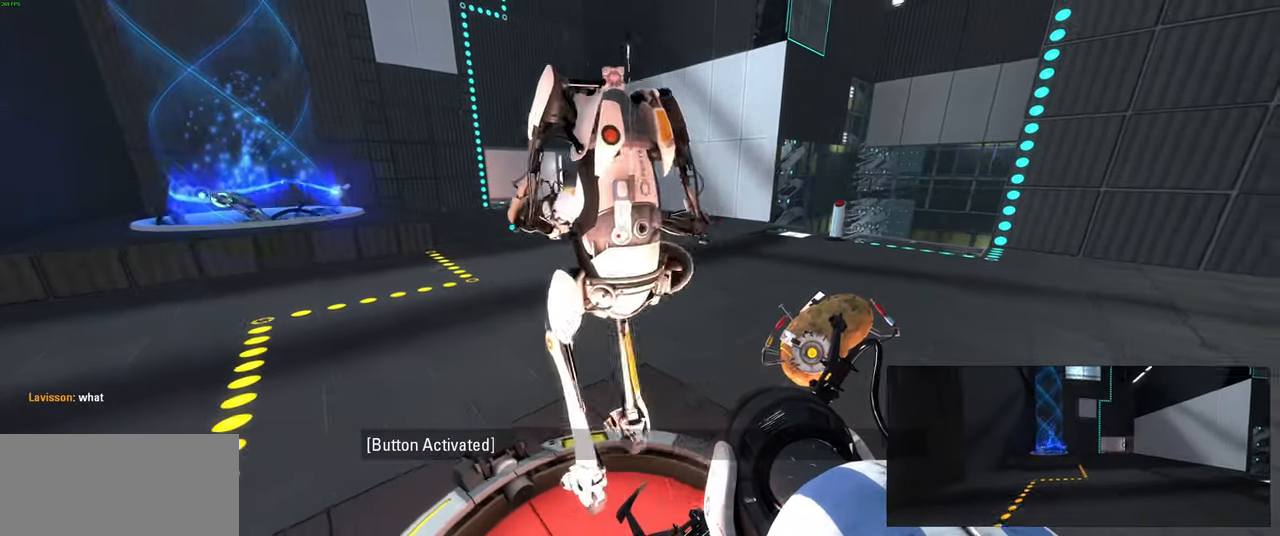
{"keys": ["a"], "mouse": [], "events": [[66, "d", "up"], [150, "d", "down"], [233, "w", "up"], [300, "d", "up"], [383, "a", "down"]]}
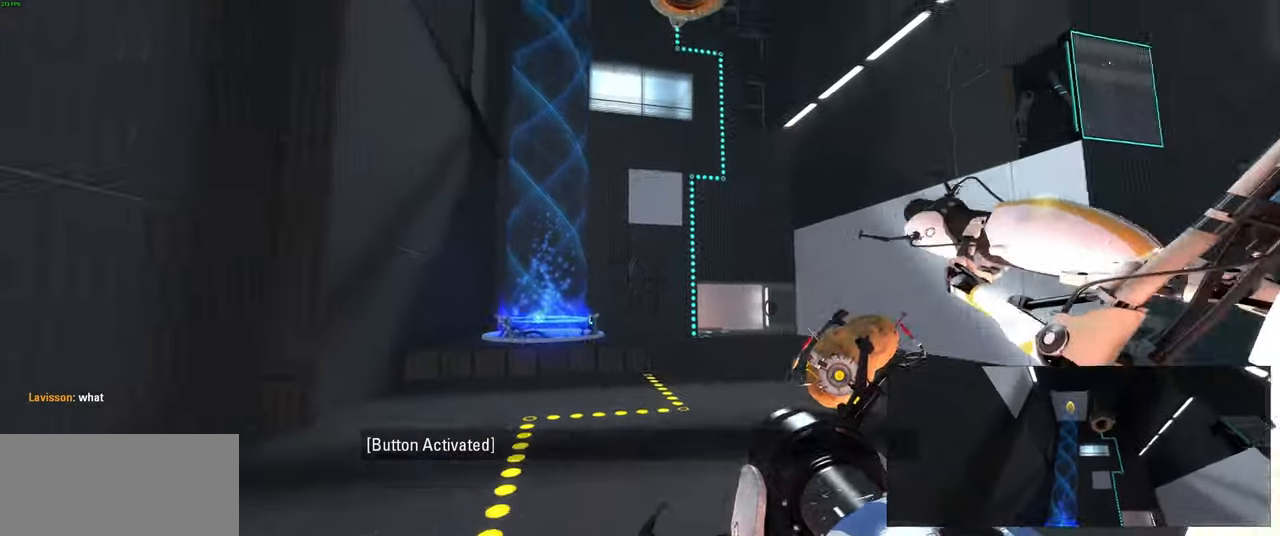
{"keys": [], "mouse": [], "events": [[66, "a", "up"], [83, "w", "down"], [316, "w", "up"], [333, "a", "down"], [416, "a", "up"]]}
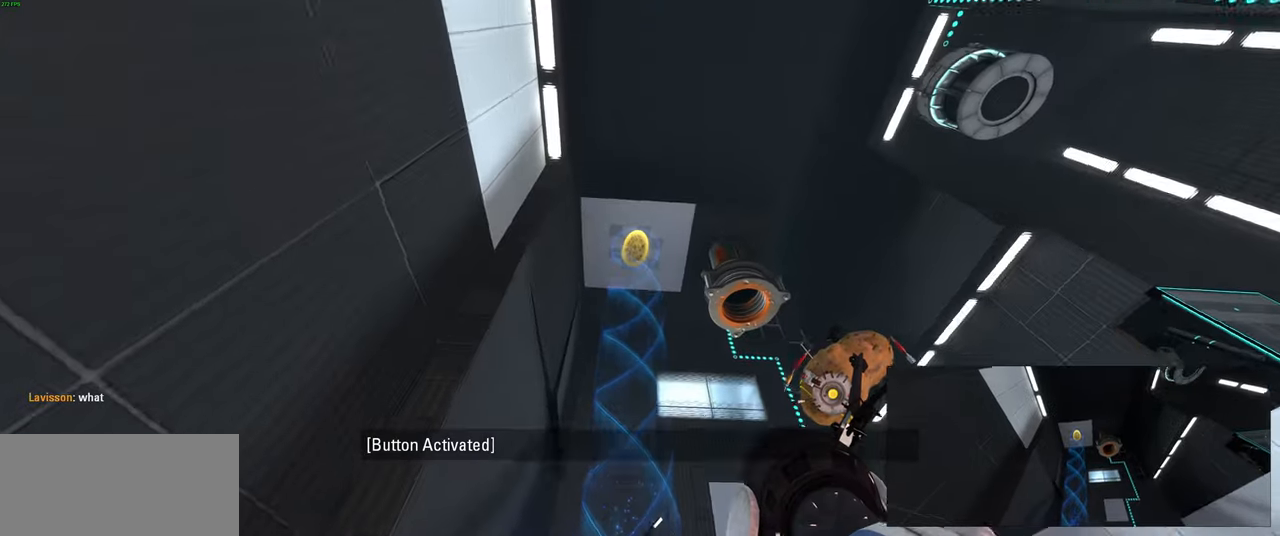
{"keys": [], "mouse": [], "events": []}